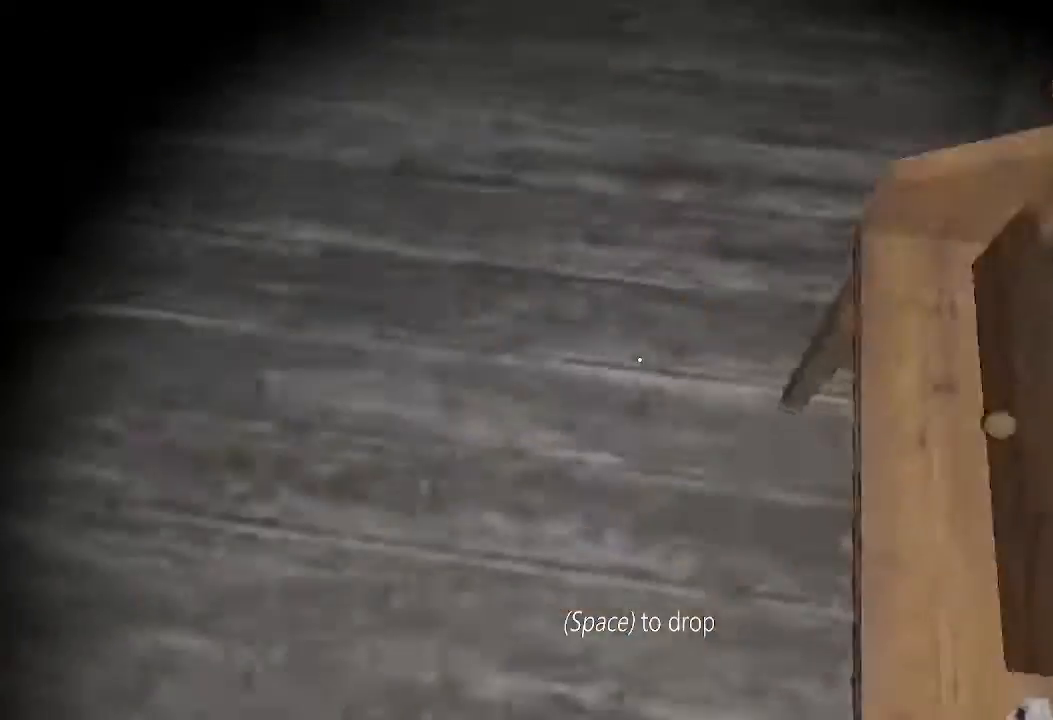
Gameplay with keyboard; each line is a JSON object with the keys held at the frame after it. "events" lists presses ("down") and releases ("up") of "a", "c", "d", "e", "f", "r", "s", "space" and "w" between this image and that frame as [ms after this image, input, new state], when the widget could be followed in between. No other keys are recorded. Mouse input is not recorded.
{"keys": ["c", "s", "space"], "events": [[300, "c", "down"], [367, "c", "up"], [500, "c", "down"], [500, "space", "down"]]}
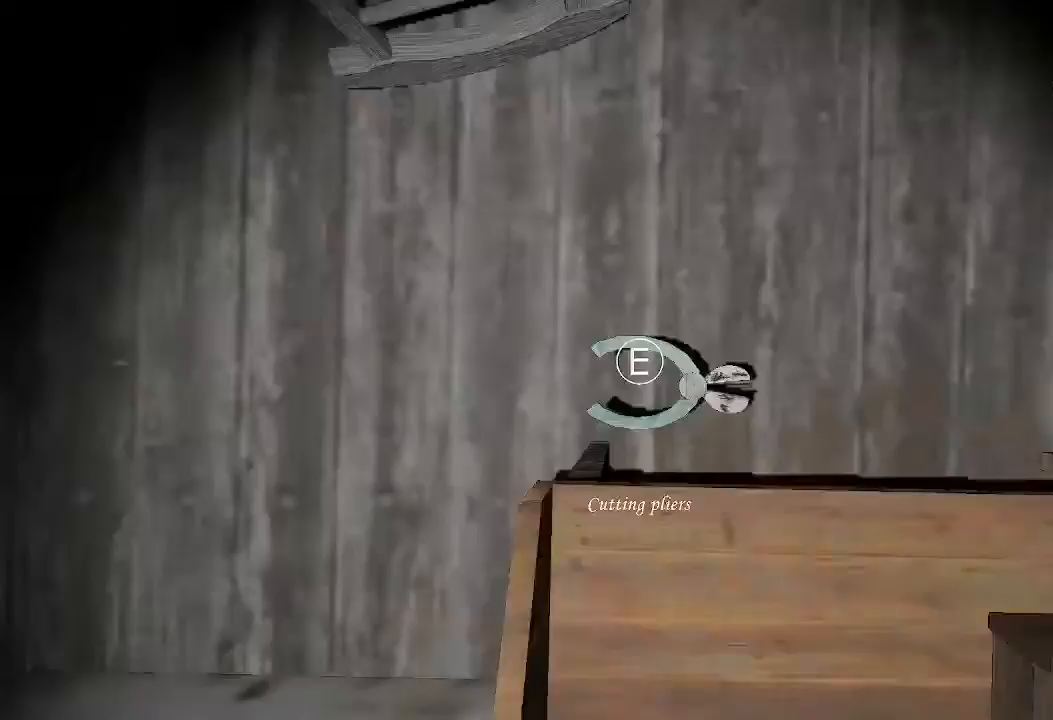
{"keys": ["a", "w"], "events": [[67, "c", "up"], [67, "space", "up"], [100, "c", "down"], [133, "a", "down"], [167, "c", "up"], [300, "s", "up"], [467, "w", "down"]]}
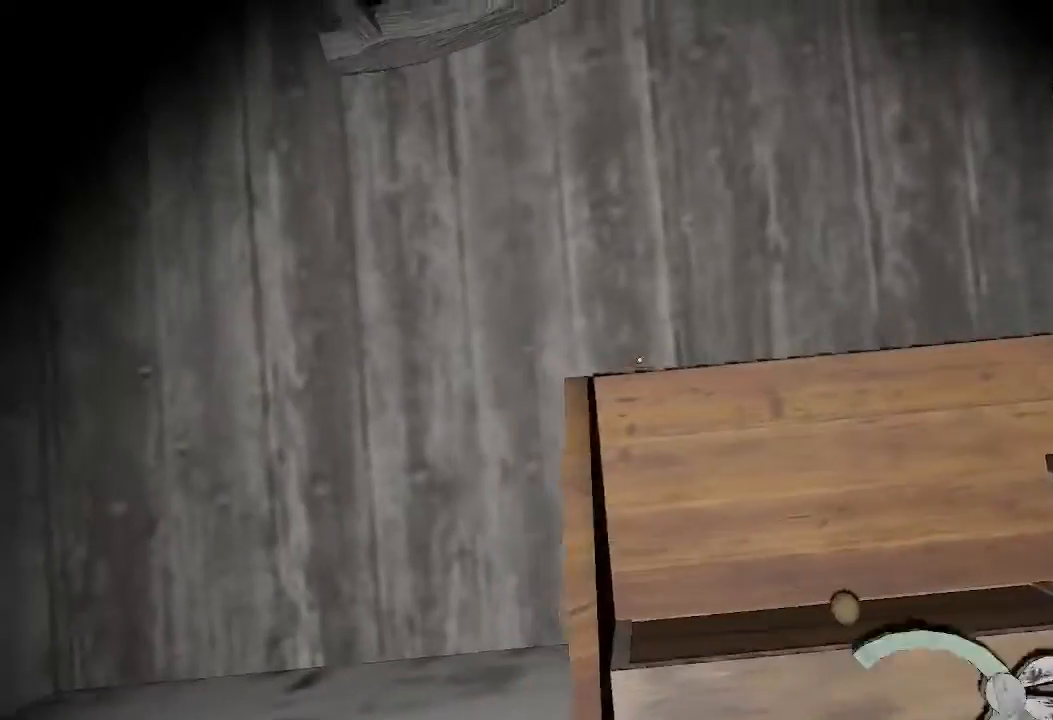
{"keys": ["s"], "events": [[100, "w", "up"], [200, "s", "down"], [267, "a", "up"]]}
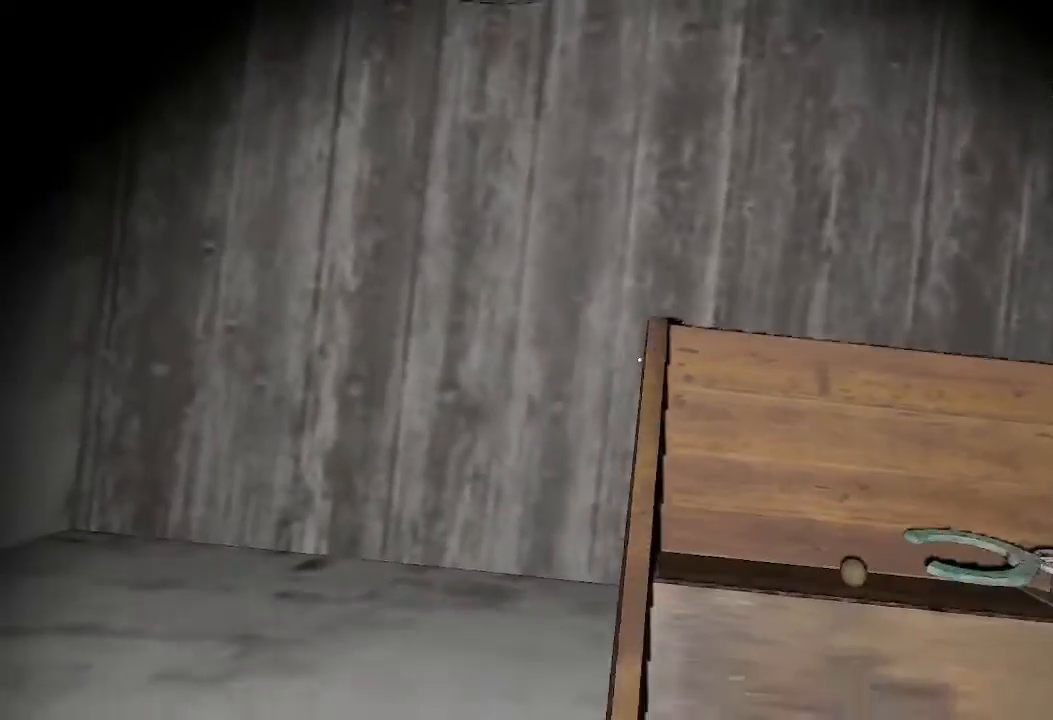
{"keys": ["d"], "events": [[233, "d", "down"], [300, "s", "up"], [433, "e", "down"], [467, "e", "up"]]}
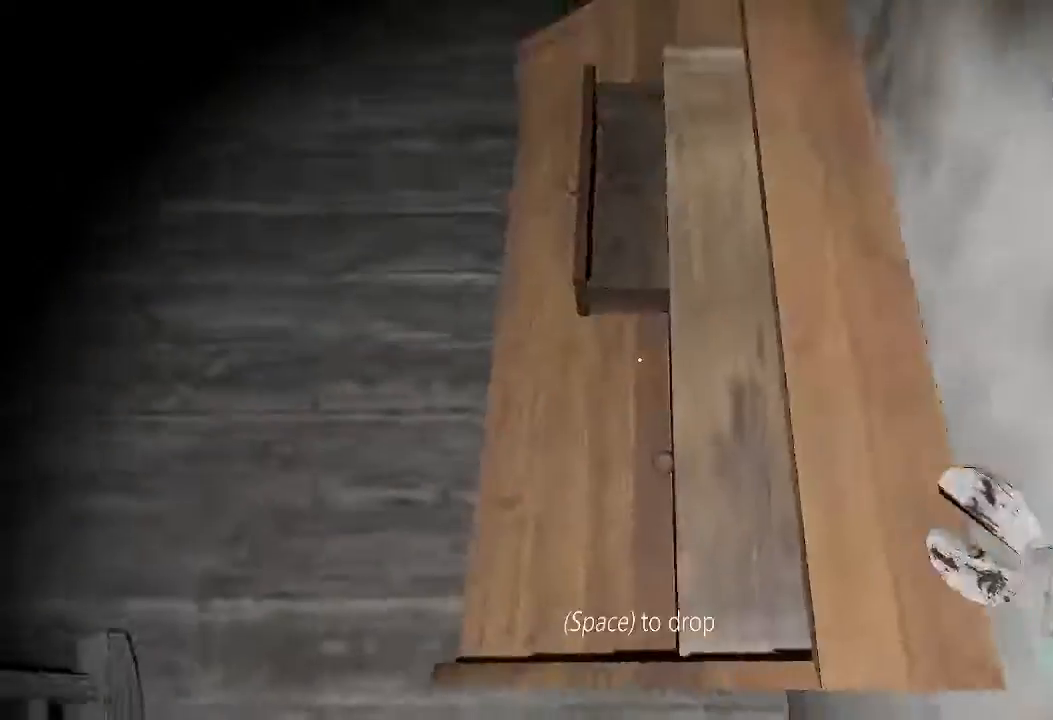
{"keys": ["s"], "events": [[100, "e", "down"], [133, "e", "up"], [233, "s", "down"], [300, "a", "down"], [333, "d", "up"], [467, "a", "up"]]}
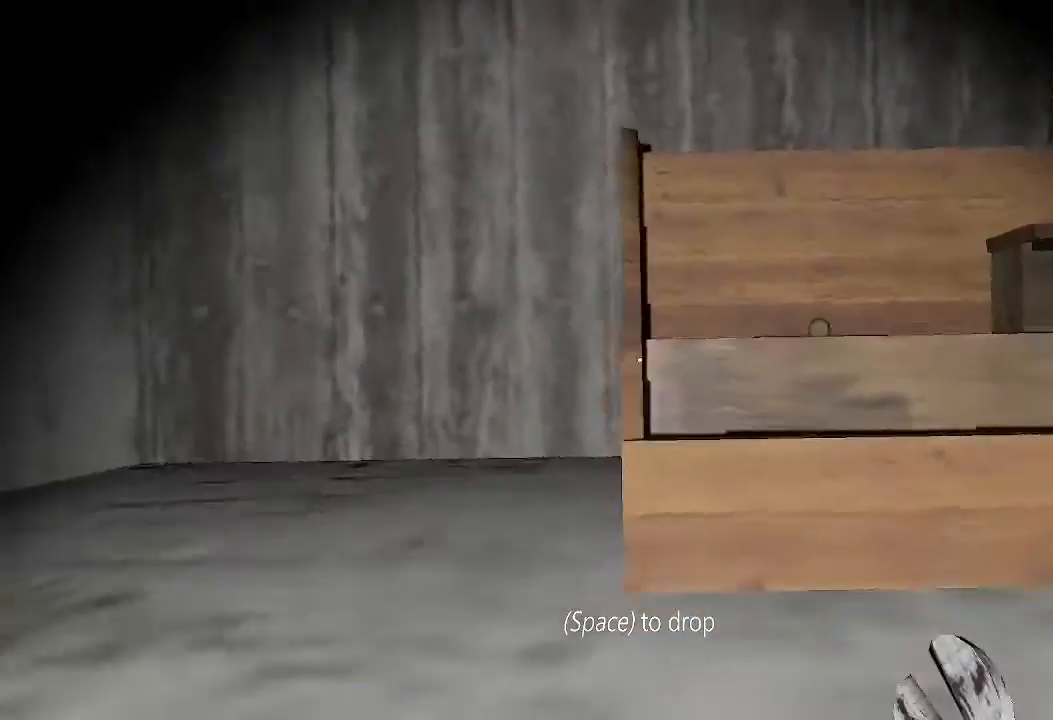
{"keys": ["w"], "events": [[333, "s", "up"], [367, "c", "down"], [433, "c", "up"], [467, "w", "down"]]}
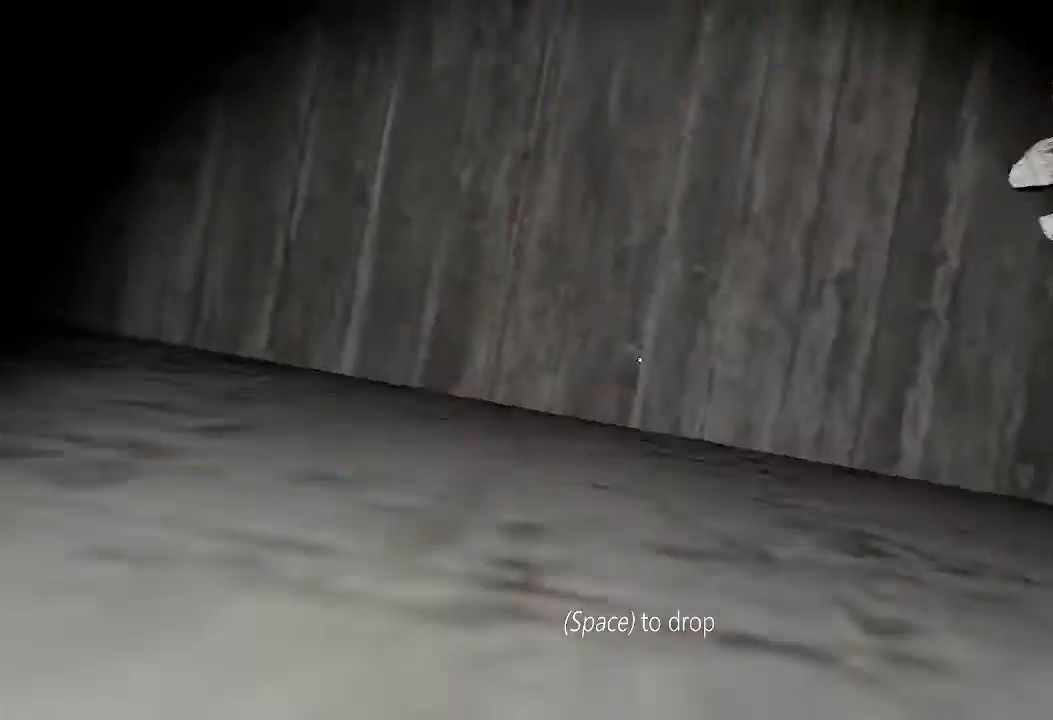
{"keys": ["a", "w"], "events": [[367, "a", "down"]]}
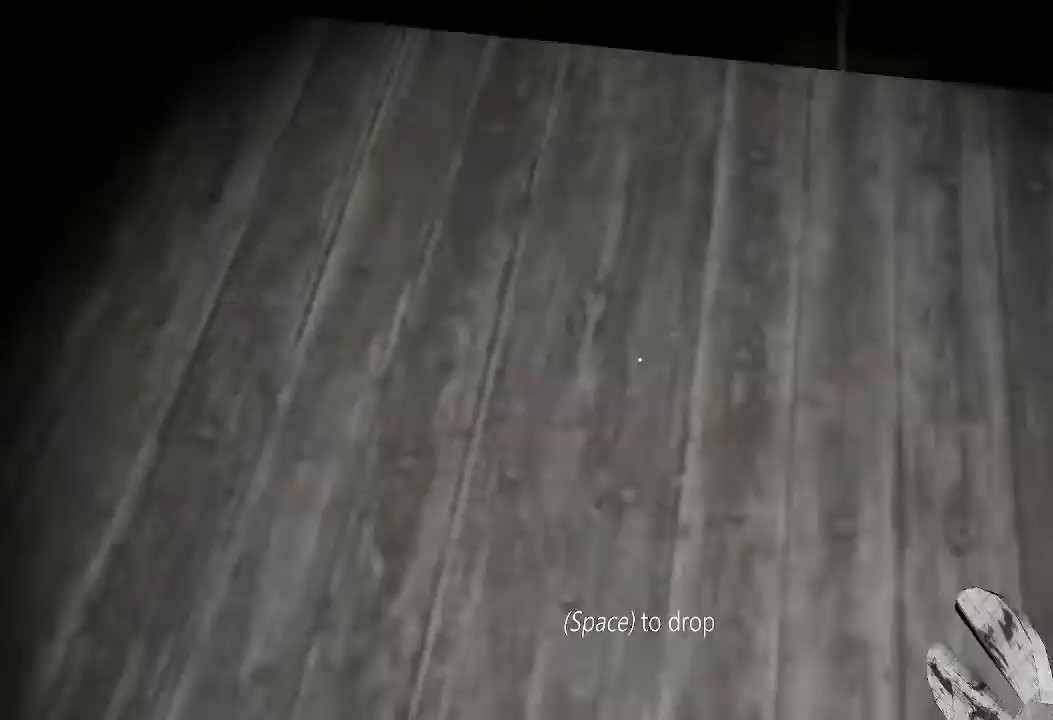
{"keys": ["w"], "events": [[67, "a", "up"]]}
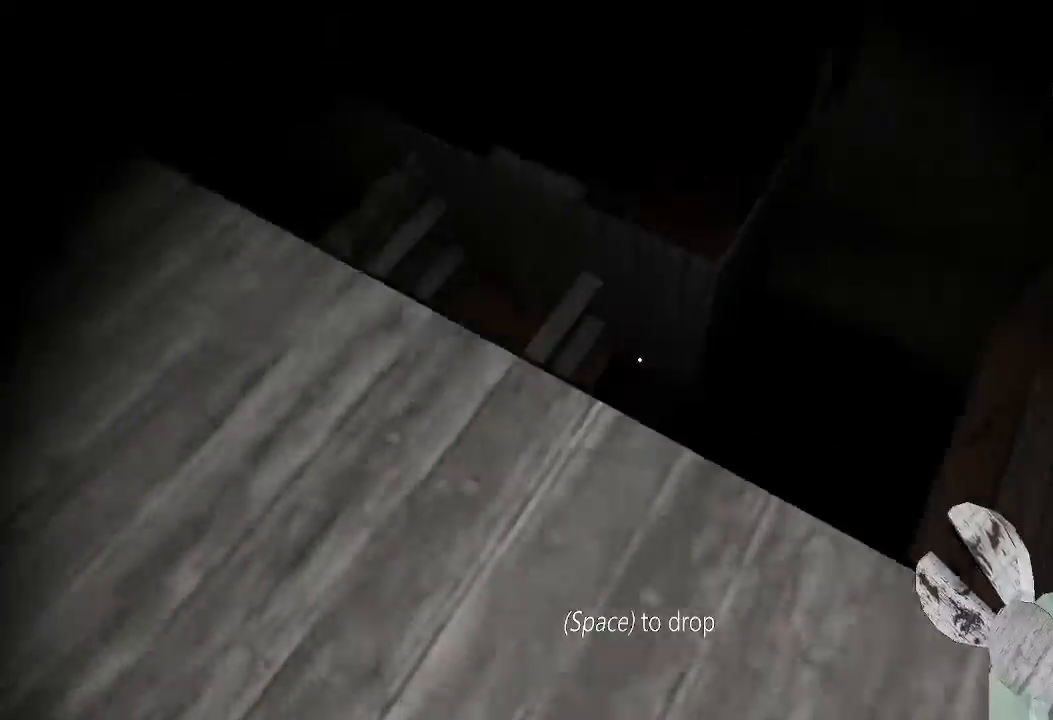
{"keys": ["w"], "events": []}
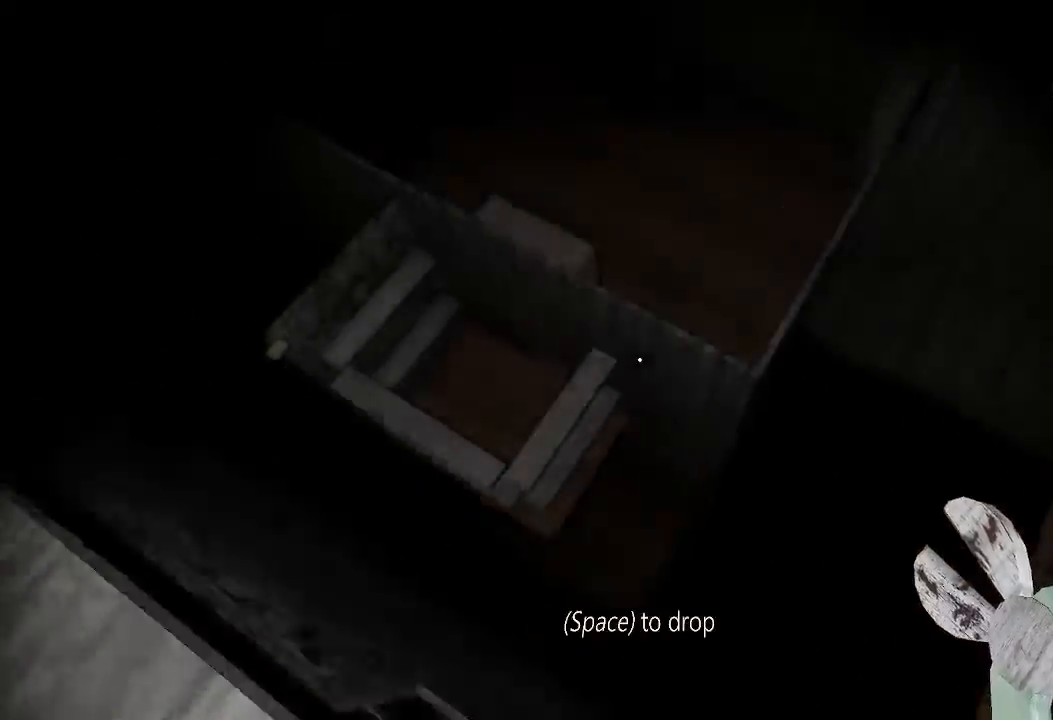
{"keys": [], "events": [[267, "w", "up"], [433, "w", "down"], [467, "w", "up"]]}
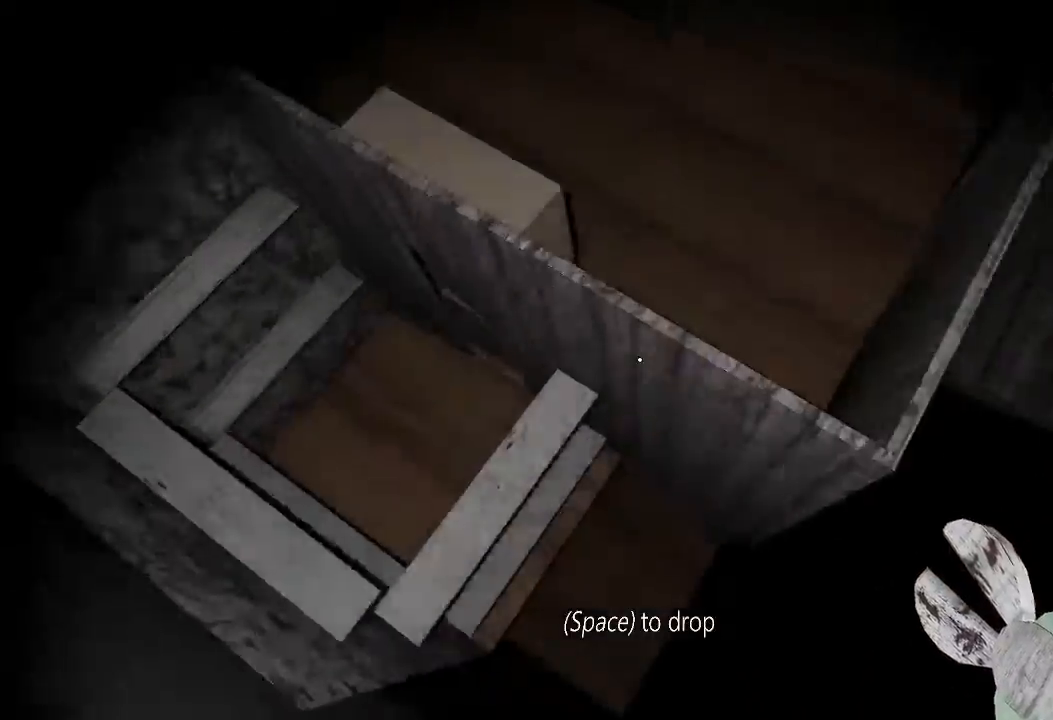
{"keys": ["a", "w"], "events": [[33, "w", "down"], [133, "w", "up"], [200, "w", "down"], [267, "w", "up"], [300, "w", "down"], [400, "a", "down"]]}
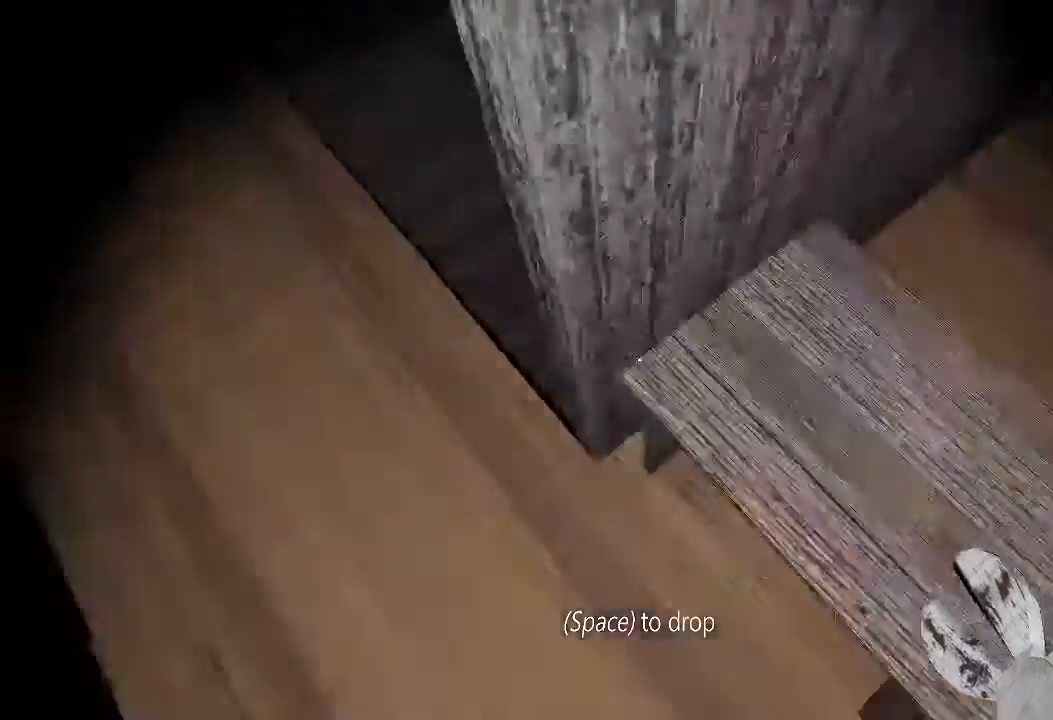
{"keys": ["d"], "events": [[233, "a", "up"], [300, "d", "down"], [467, "w", "up"]]}
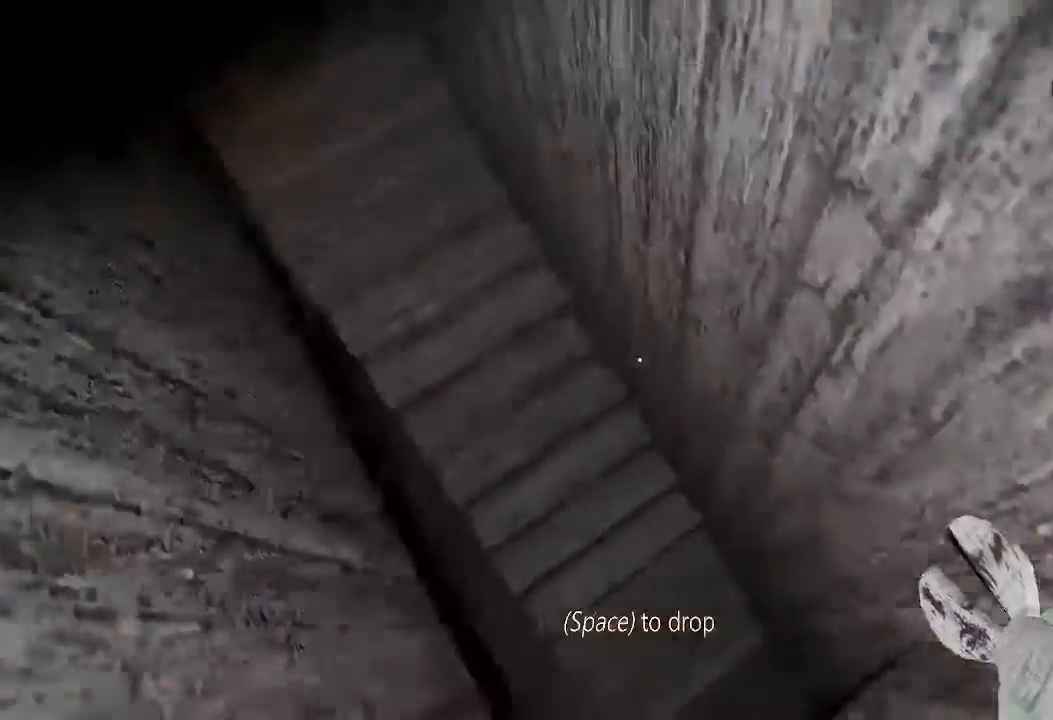
{"keys": ["a"], "events": [[267, "d", "up"], [267, "s", "down"], [400, "a", "down"], [467, "s", "up"]]}
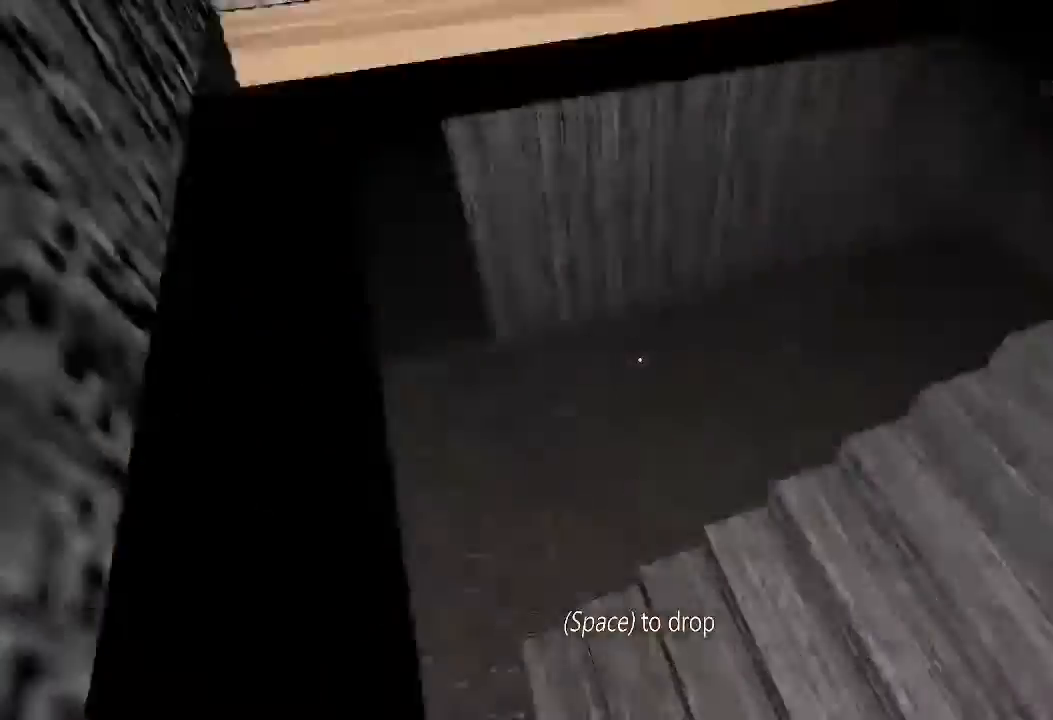
{"keys": ["d", "s"], "events": [[133, "w", "down"], [167, "a", "up"], [267, "space", "down"], [267, "w", "up"], [300, "s", "down"], [400, "space", "up"], [467, "d", "down"]]}
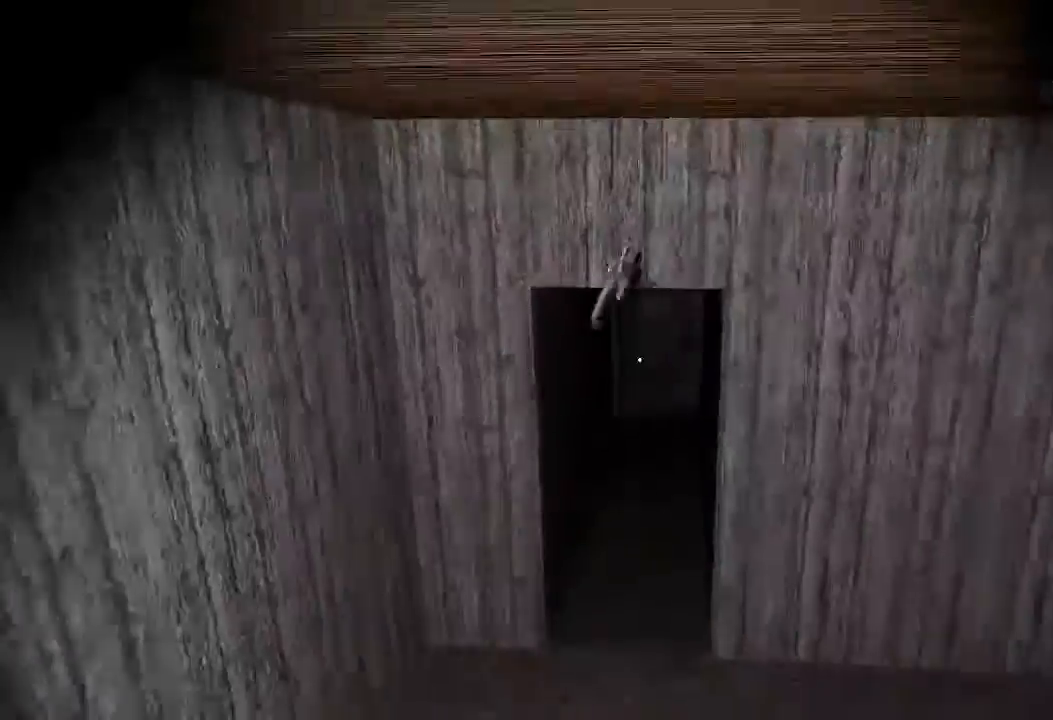
{"keys": ["d", "w"], "events": [[33, "s", "up"], [500, "w", "down"]]}
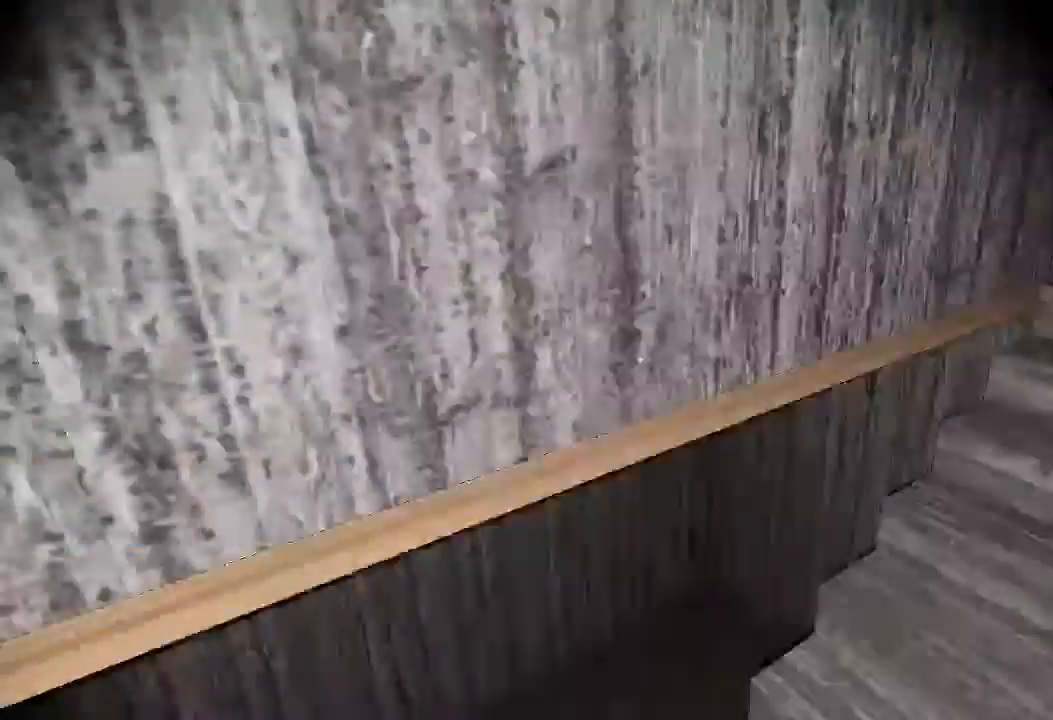
{"keys": ["w"], "events": [[67, "d", "up"]]}
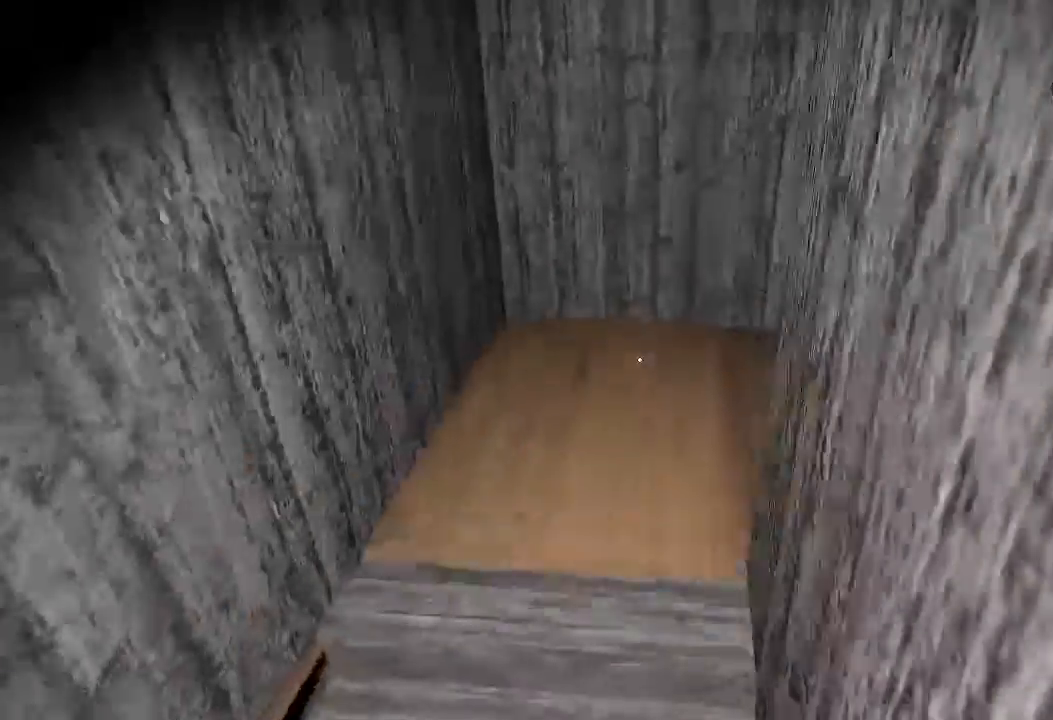
{"keys": ["w"], "events": []}
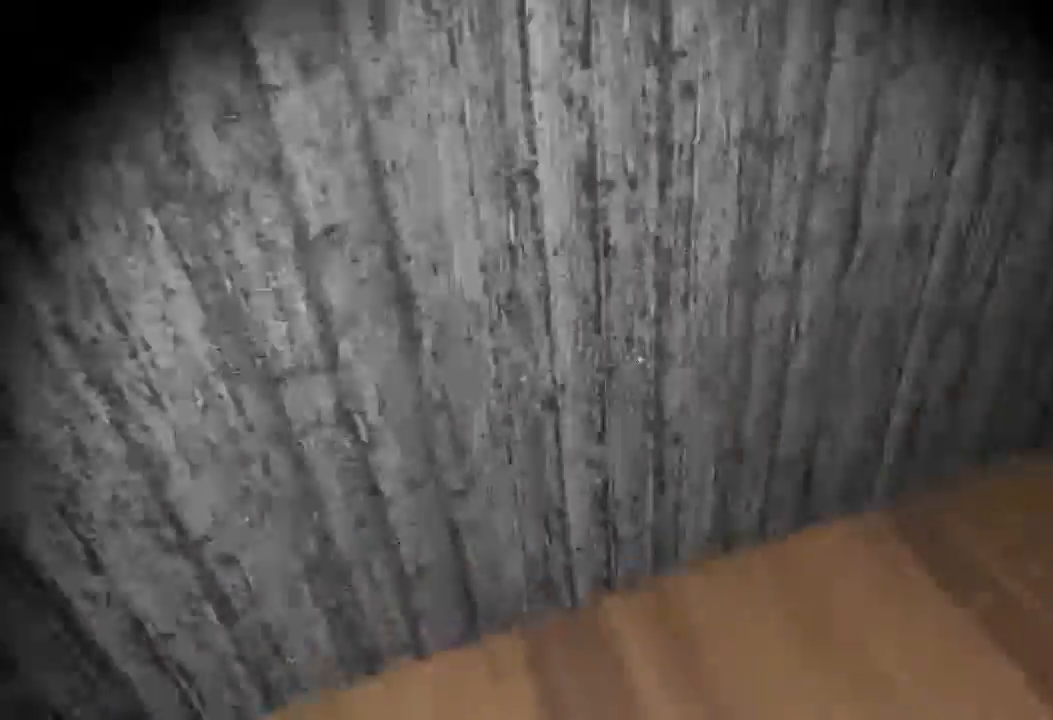
{"keys": ["w"], "events": []}
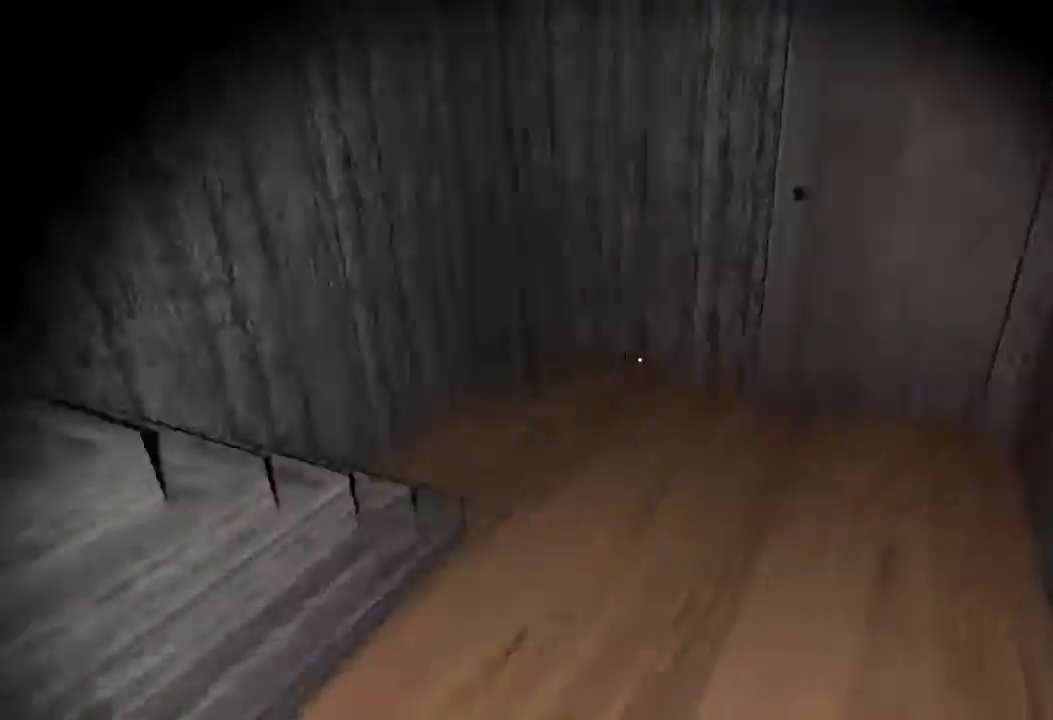
{"keys": ["w"], "events": []}
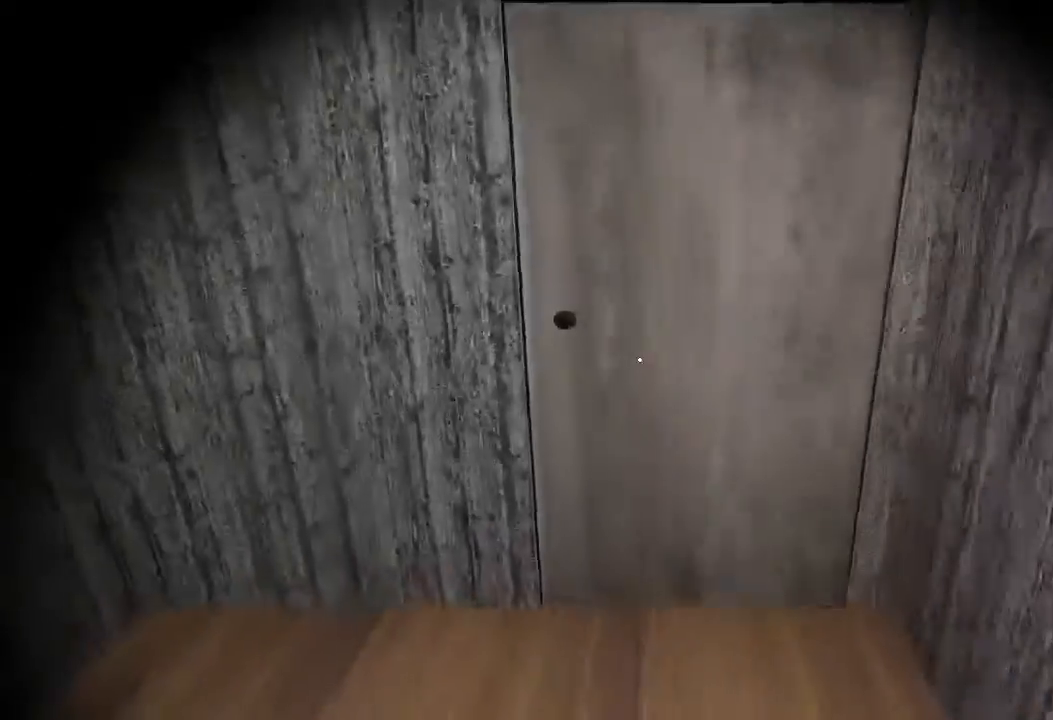
{"keys": ["w"], "events": [[433, "e", "down"], [467, "e", "up"]]}
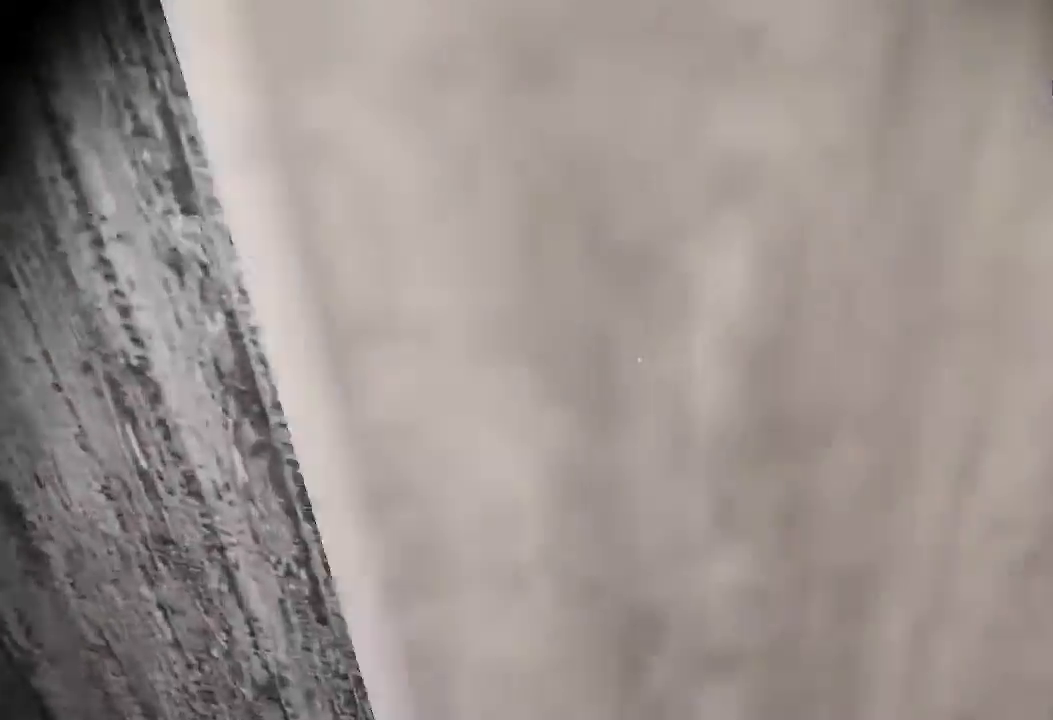
{"keys": ["w"], "events": []}
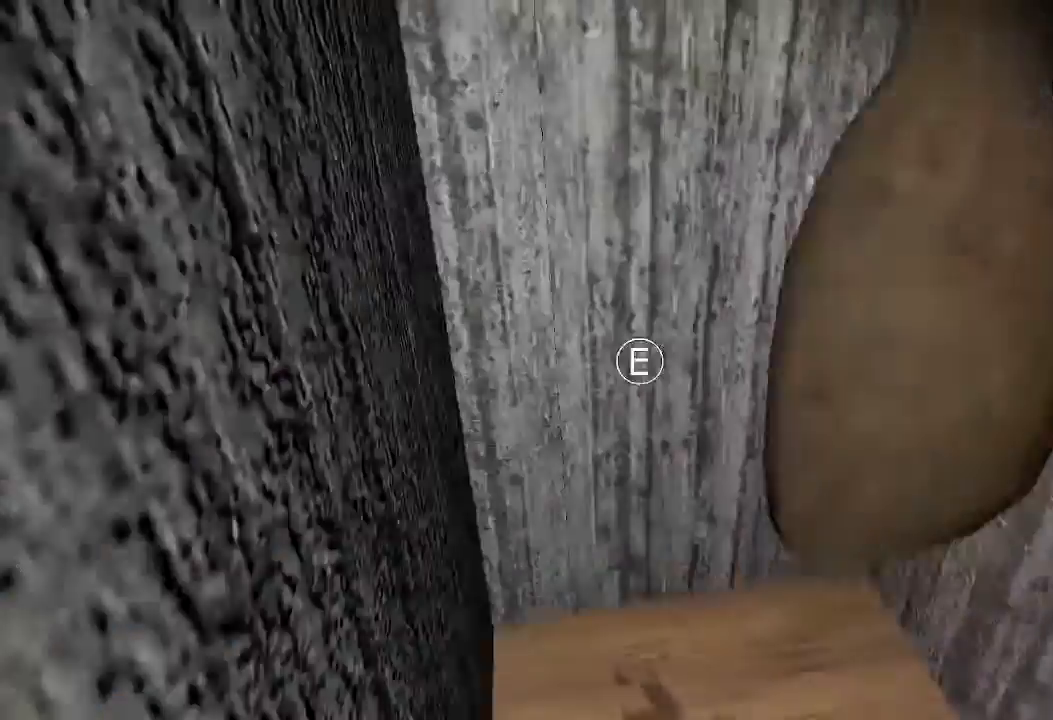
{"keys": ["w"], "events": [[200, "e", "down"], [267, "e", "up"]]}
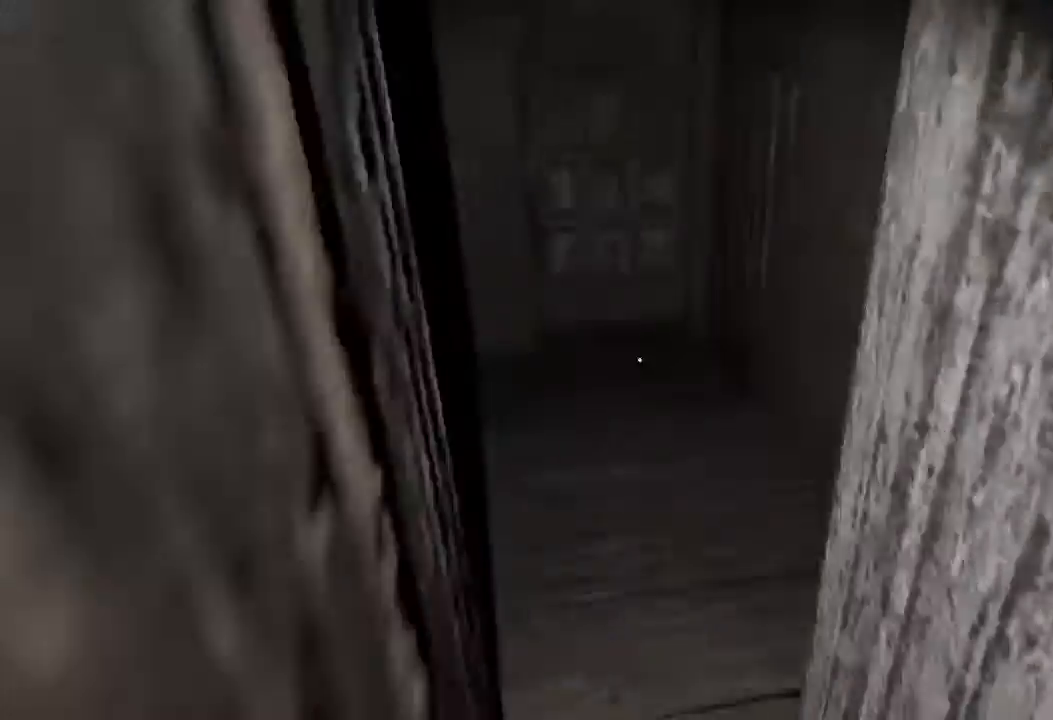
{"keys": ["w"], "events": []}
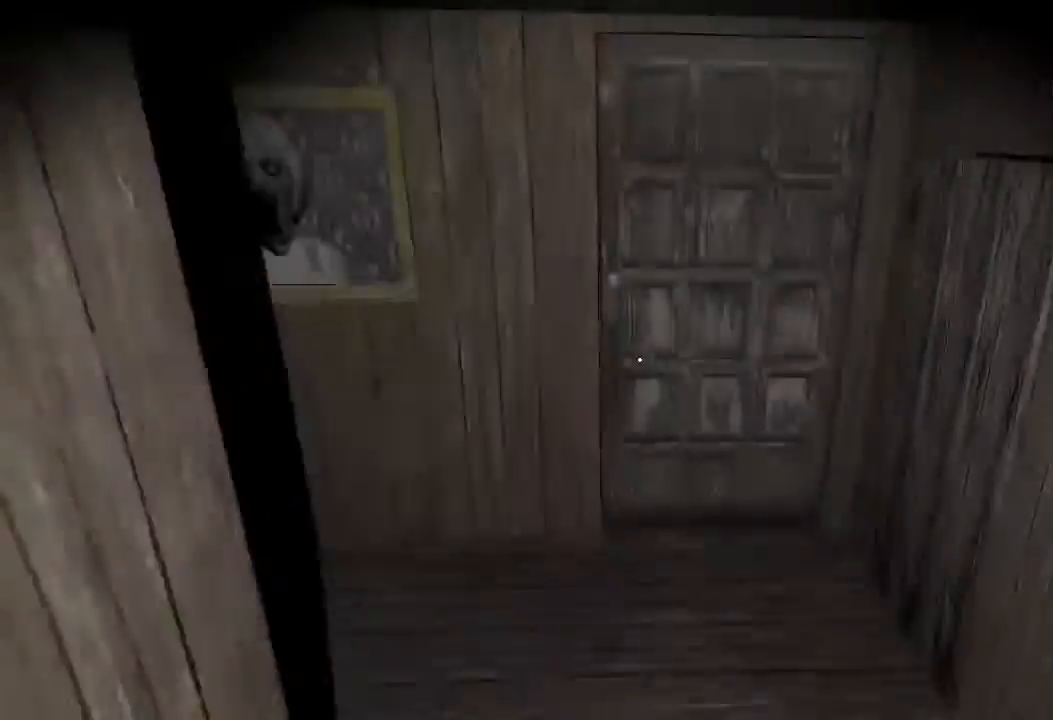
{"keys": ["e", "w"], "events": [[500, "e", "down"]]}
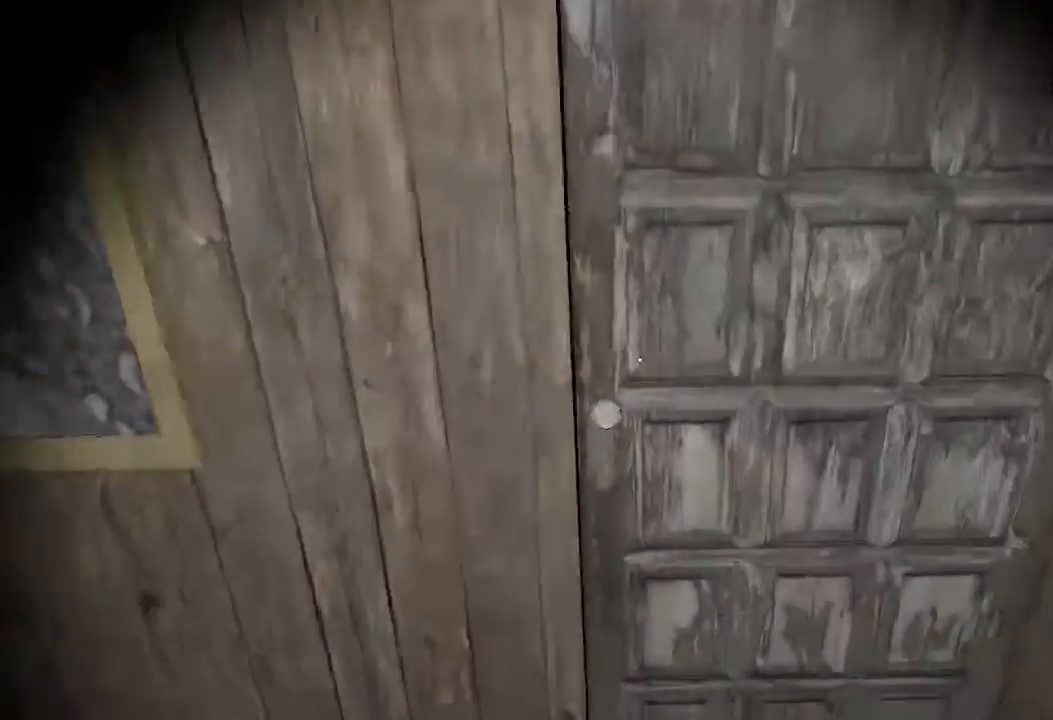
{"keys": ["w"], "events": [[133, "e", "up"]]}